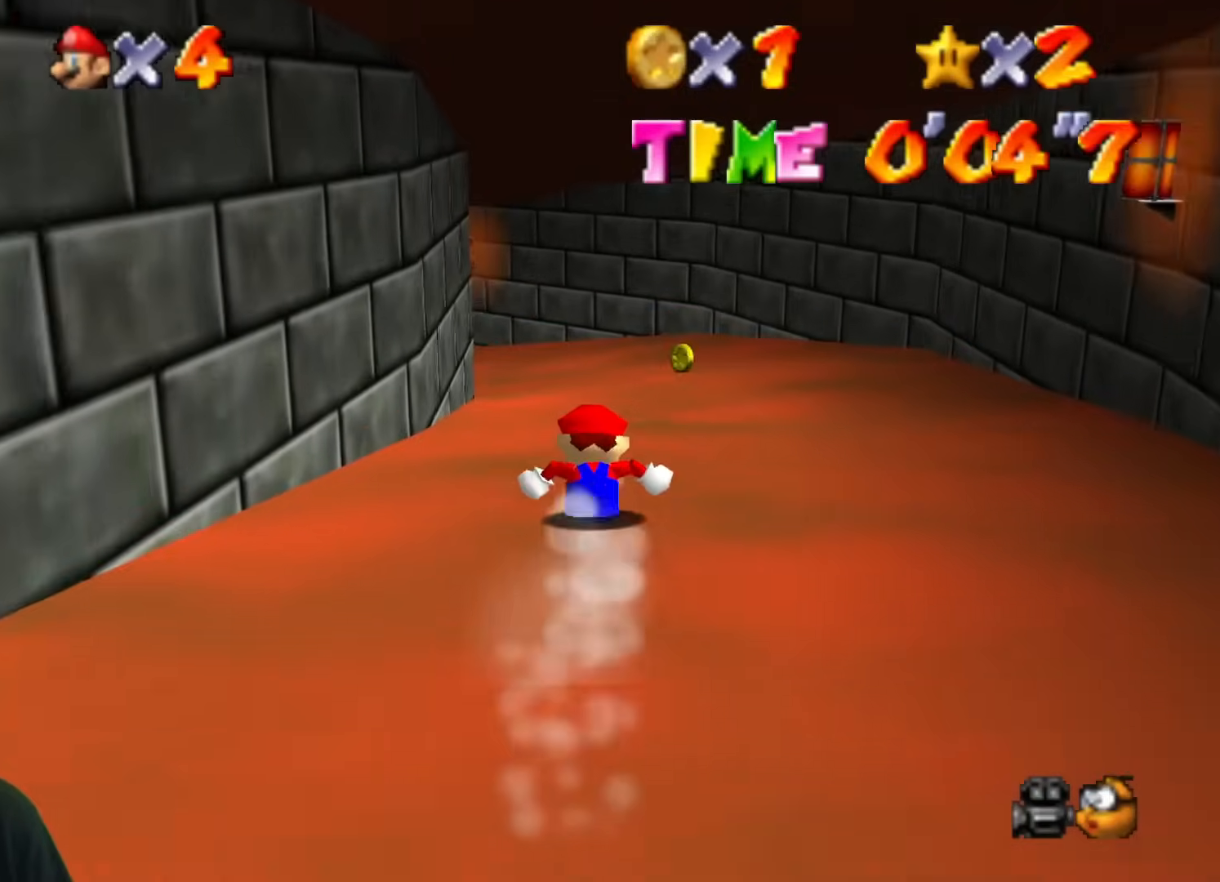
Gameplay with a controller (Nintendo layout); each line is a JSON object with the inputs held at the frame after it. "events" lists button and stick changes between this image and that frame as [ms after this image, input, new state], when the widget could be followed in between. Not read: L1 L3 R1 R3.
{"buttons": [], "left_stick": "up", "events": []}
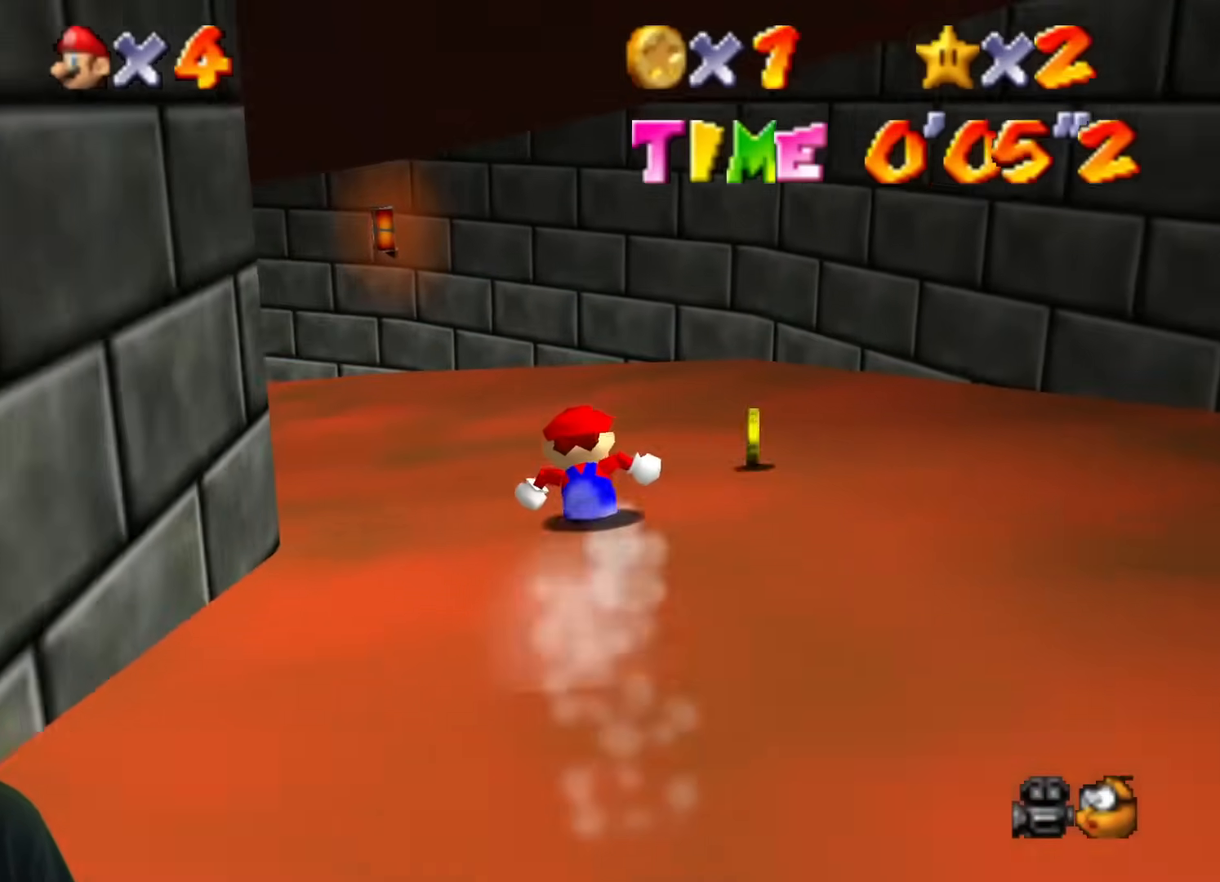
{"buttons": [], "left_stick": "up-left", "events": [[100, "left_stick", "up-left"]]}
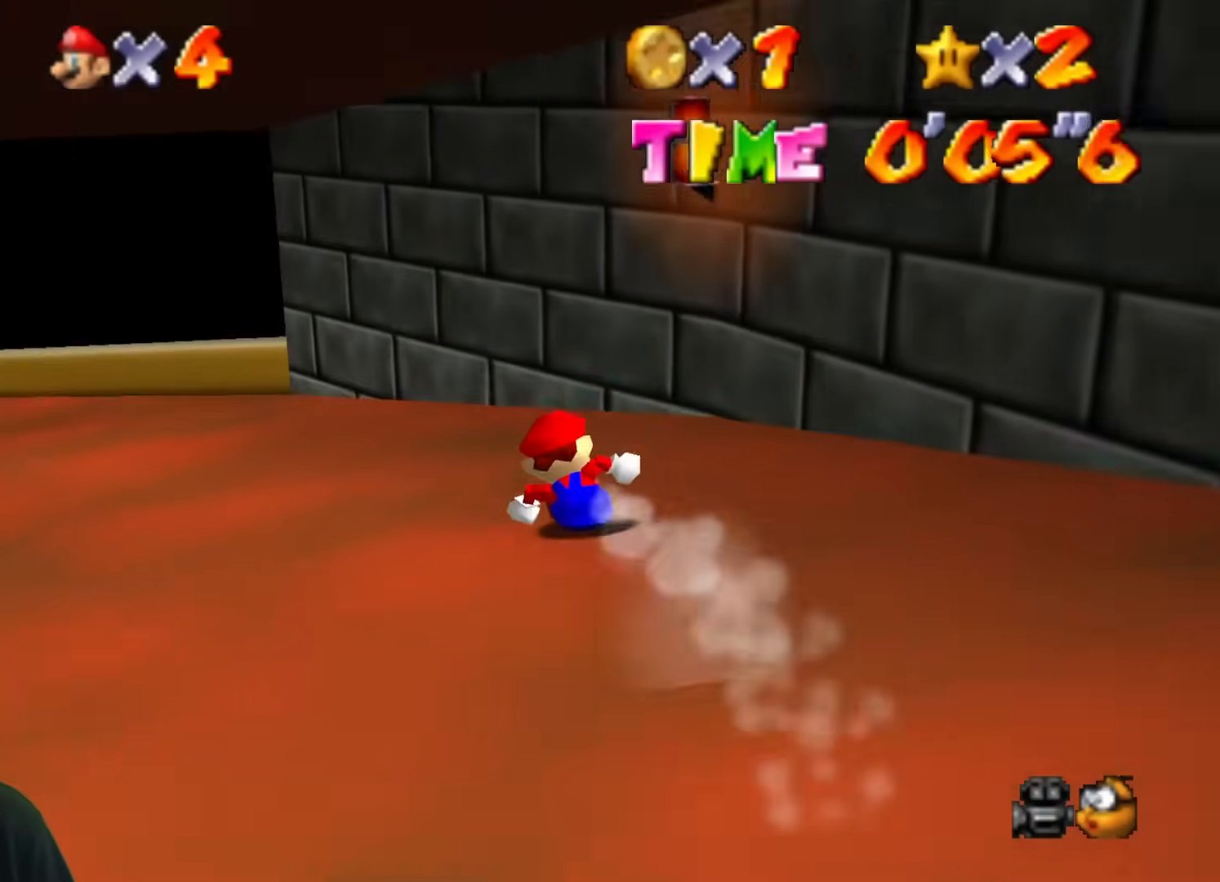
{"buttons": [], "left_stick": "up-left", "events": []}
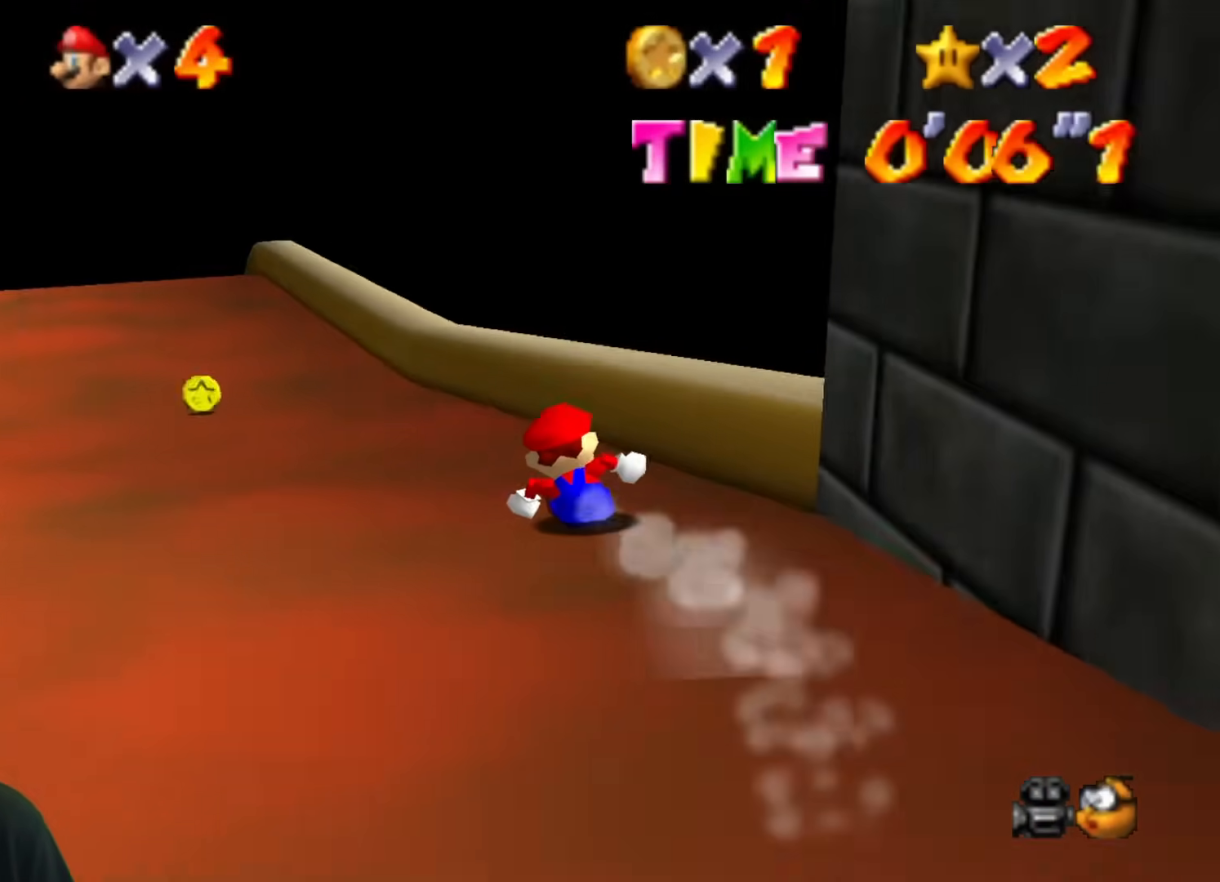
{"buttons": [], "left_stick": "up-left", "events": []}
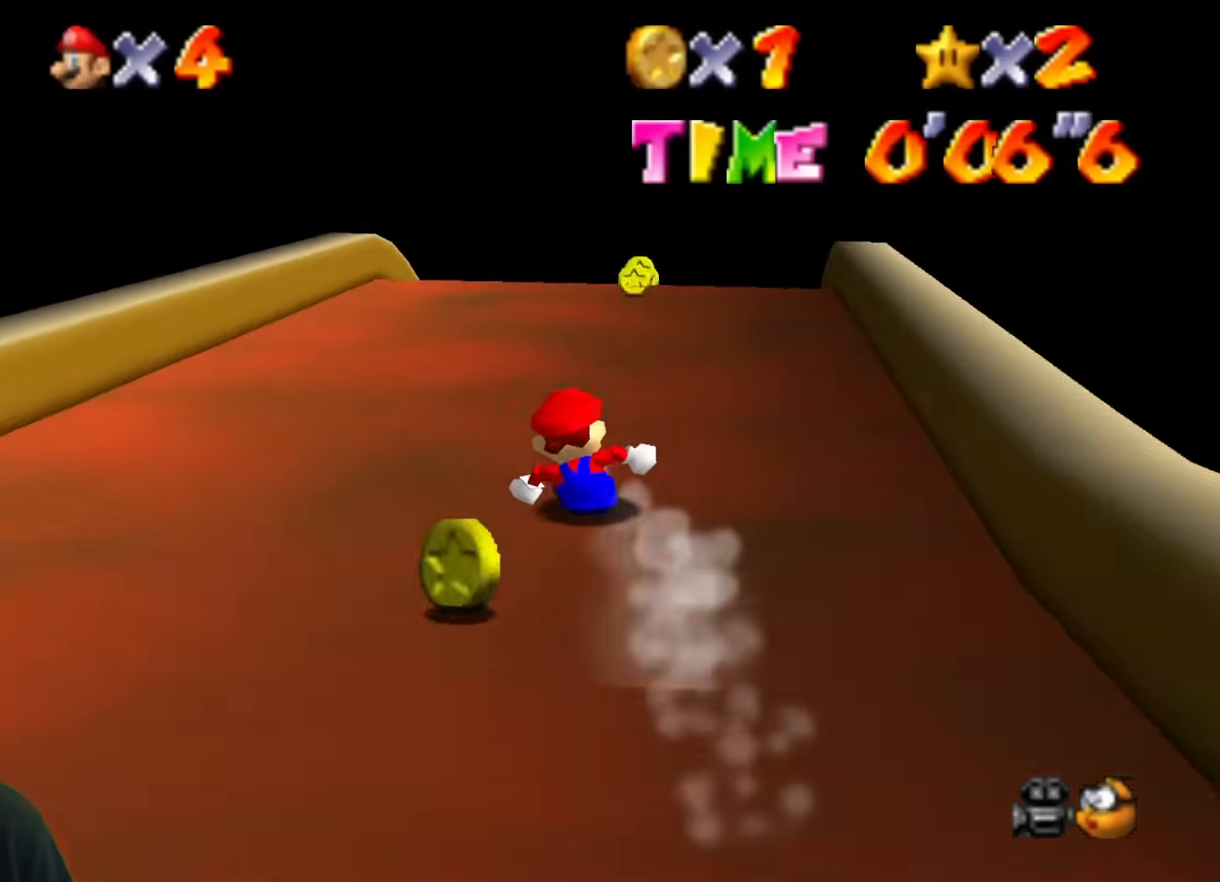
{"buttons": ["B"], "left_stick": "up-left", "events": [[334, "B", "down"]]}
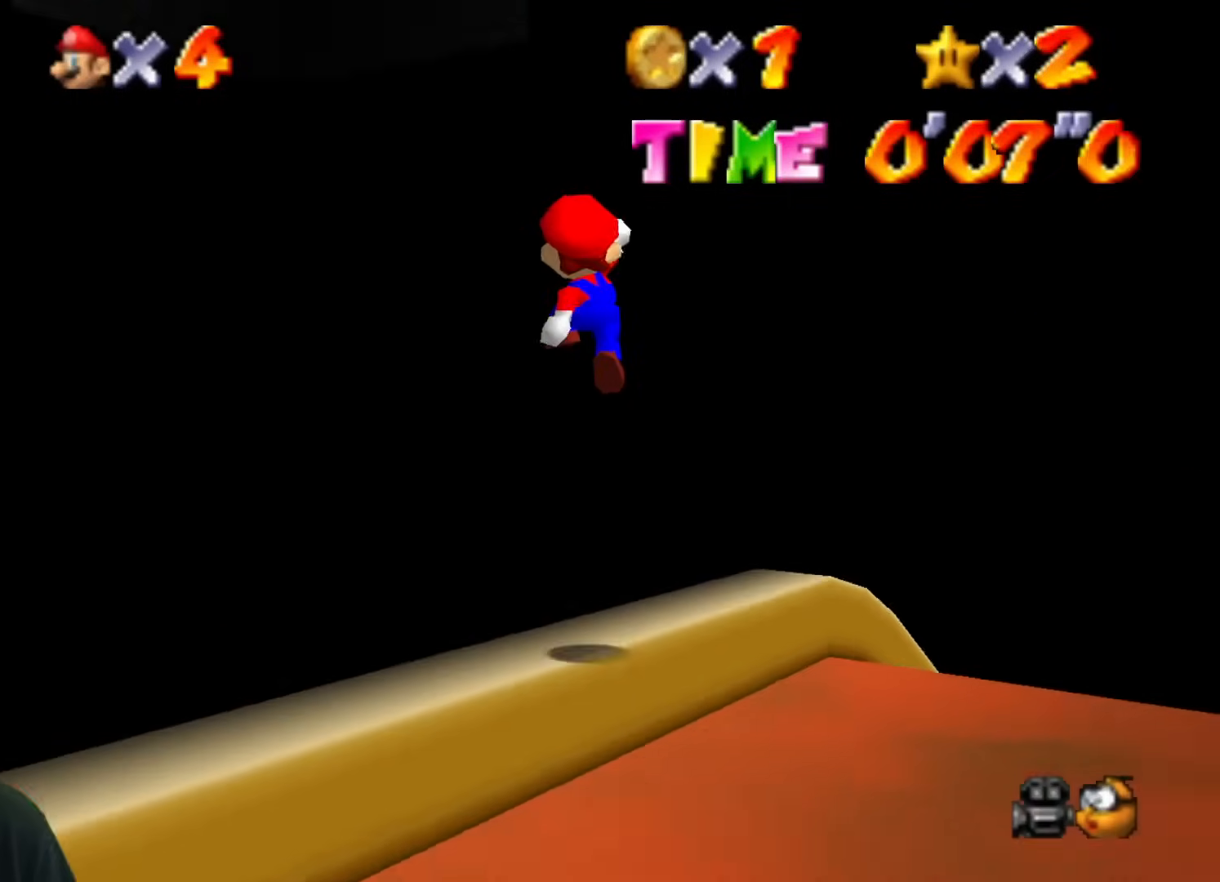
{"buttons": ["B"], "left_stick": "up-left", "events": []}
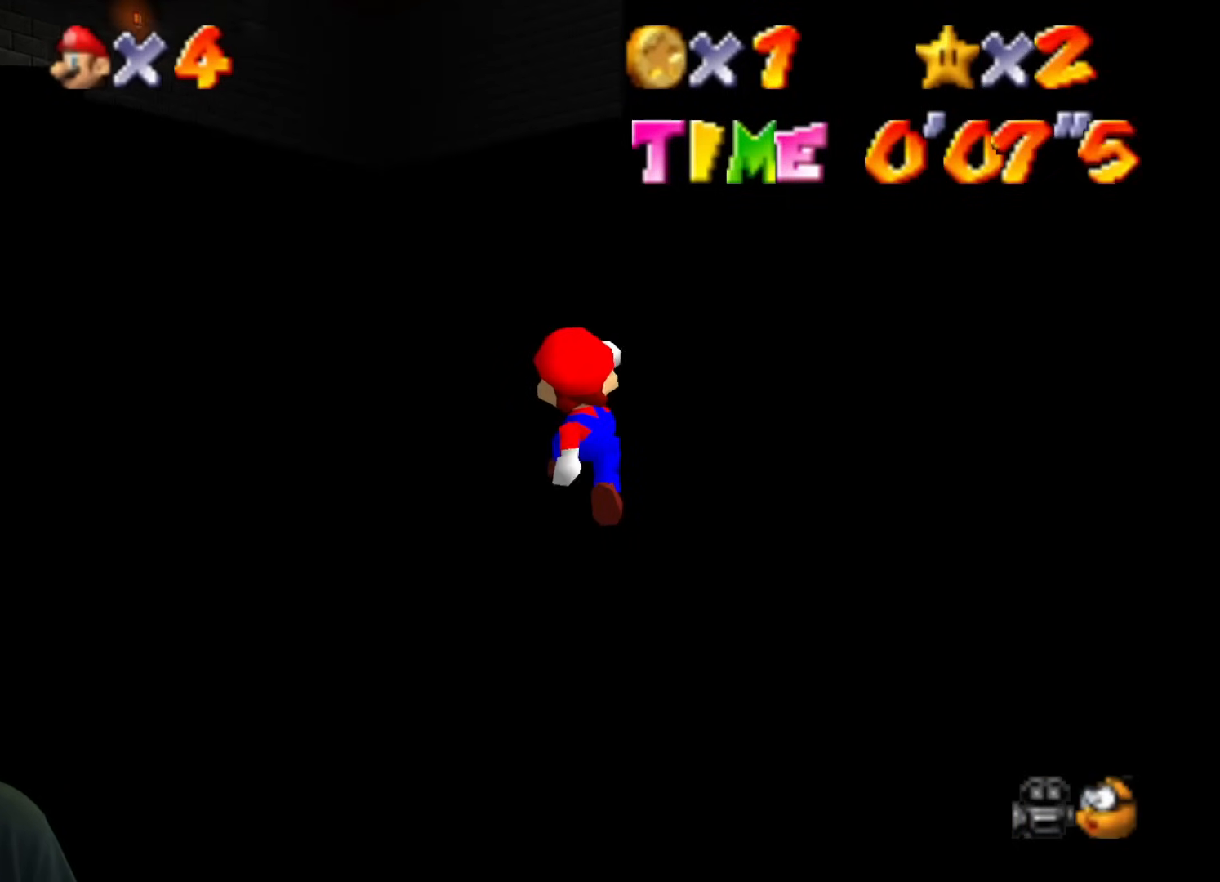
{"buttons": ["B"], "left_stick": "up-left", "events": []}
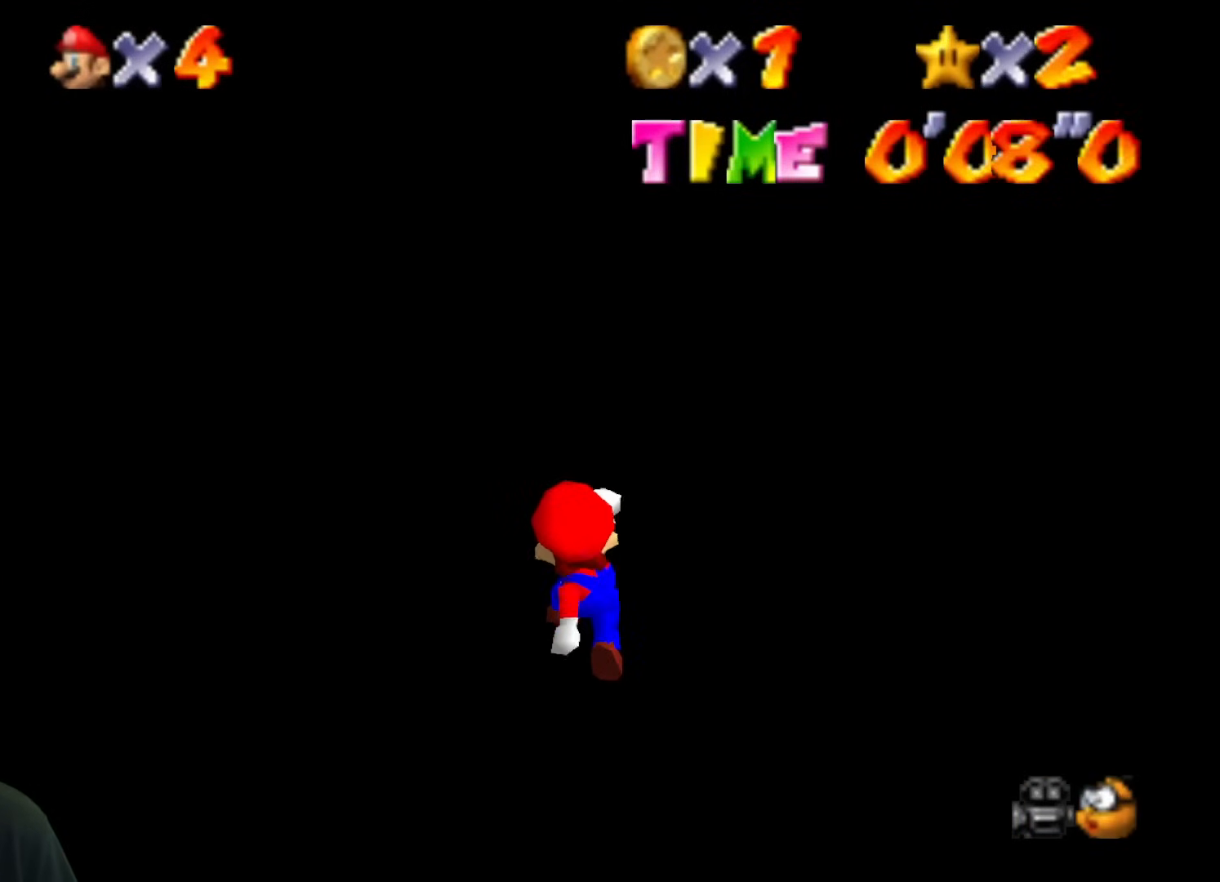
{"buttons": ["B"], "left_stick": "up-left", "events": []}
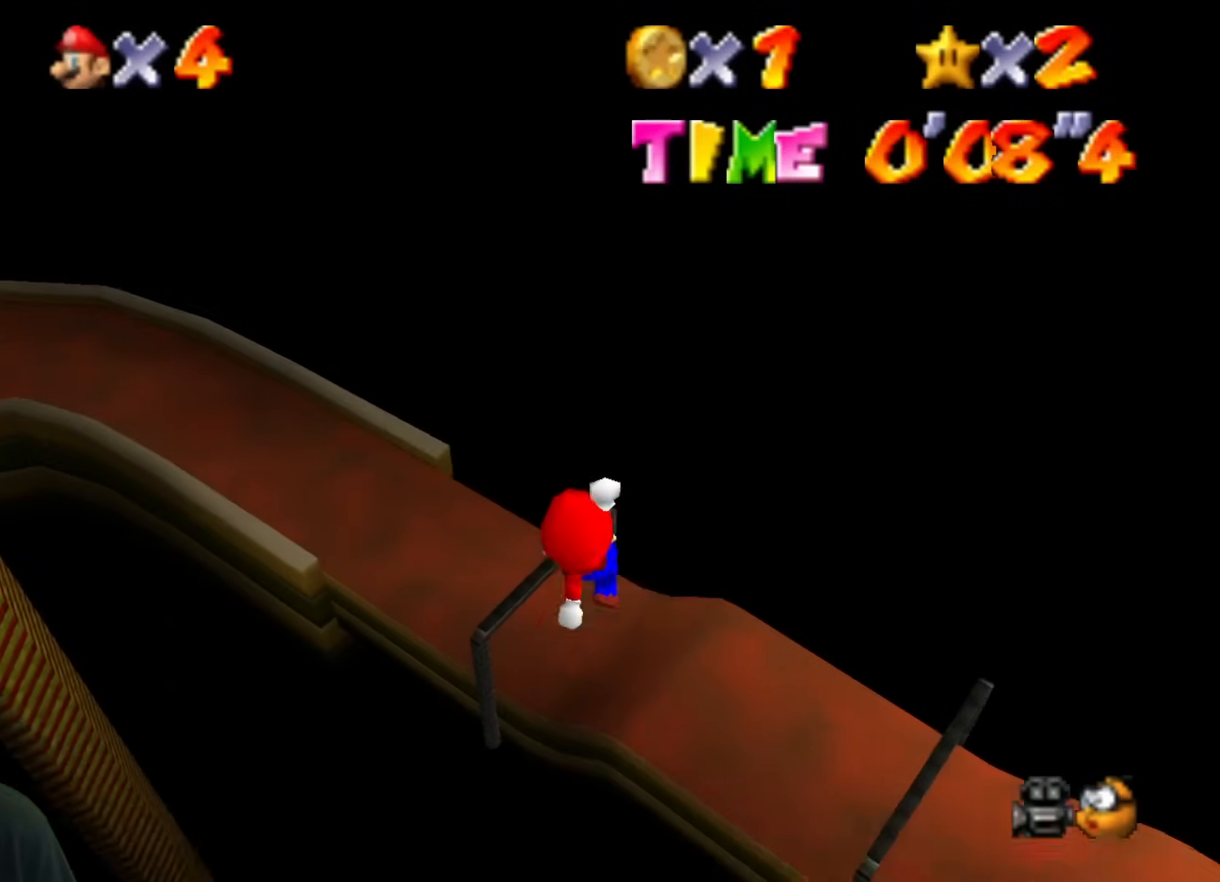
{"buttons": ["B"], "left_stick": "up", "events": [[167, "left_stick", "up"]]}
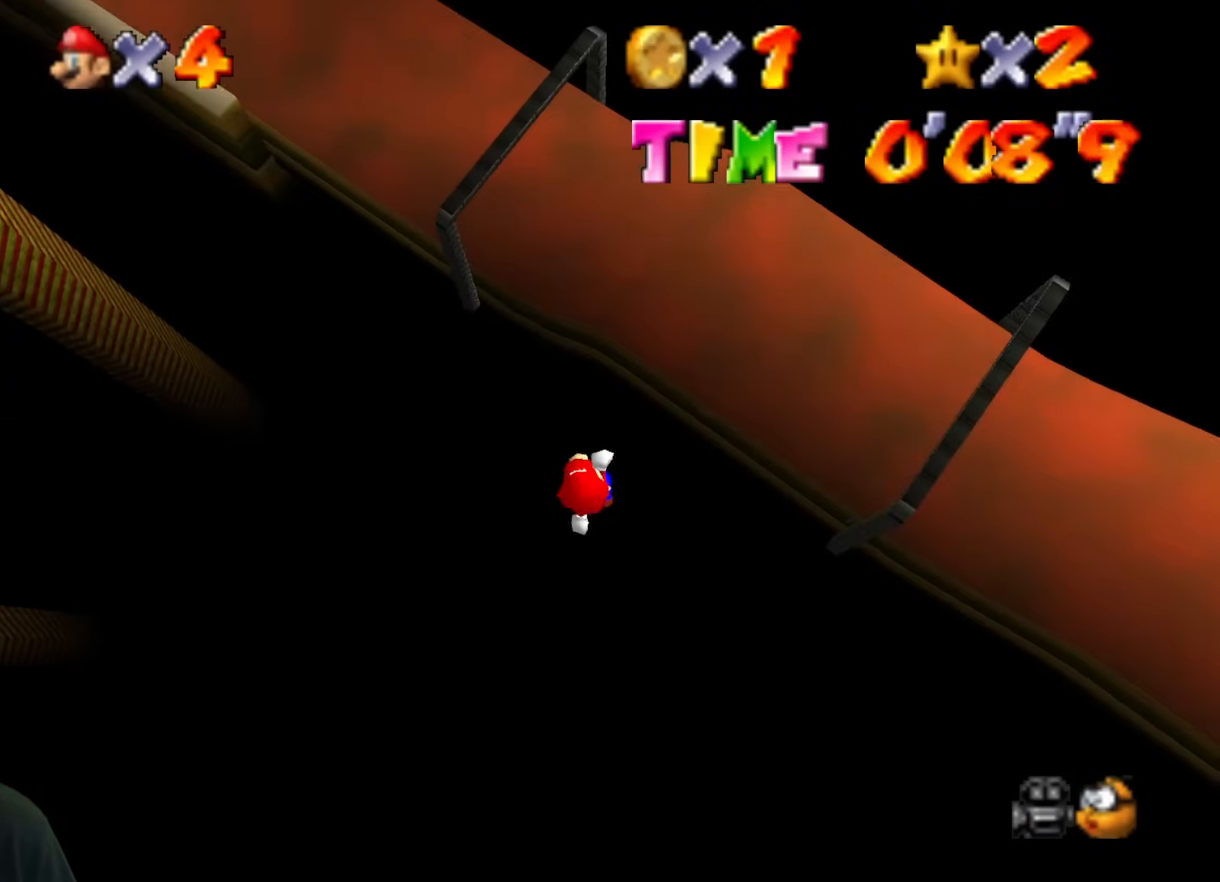
{"buttons": ["B"], "left_stick": "up", "events": []}
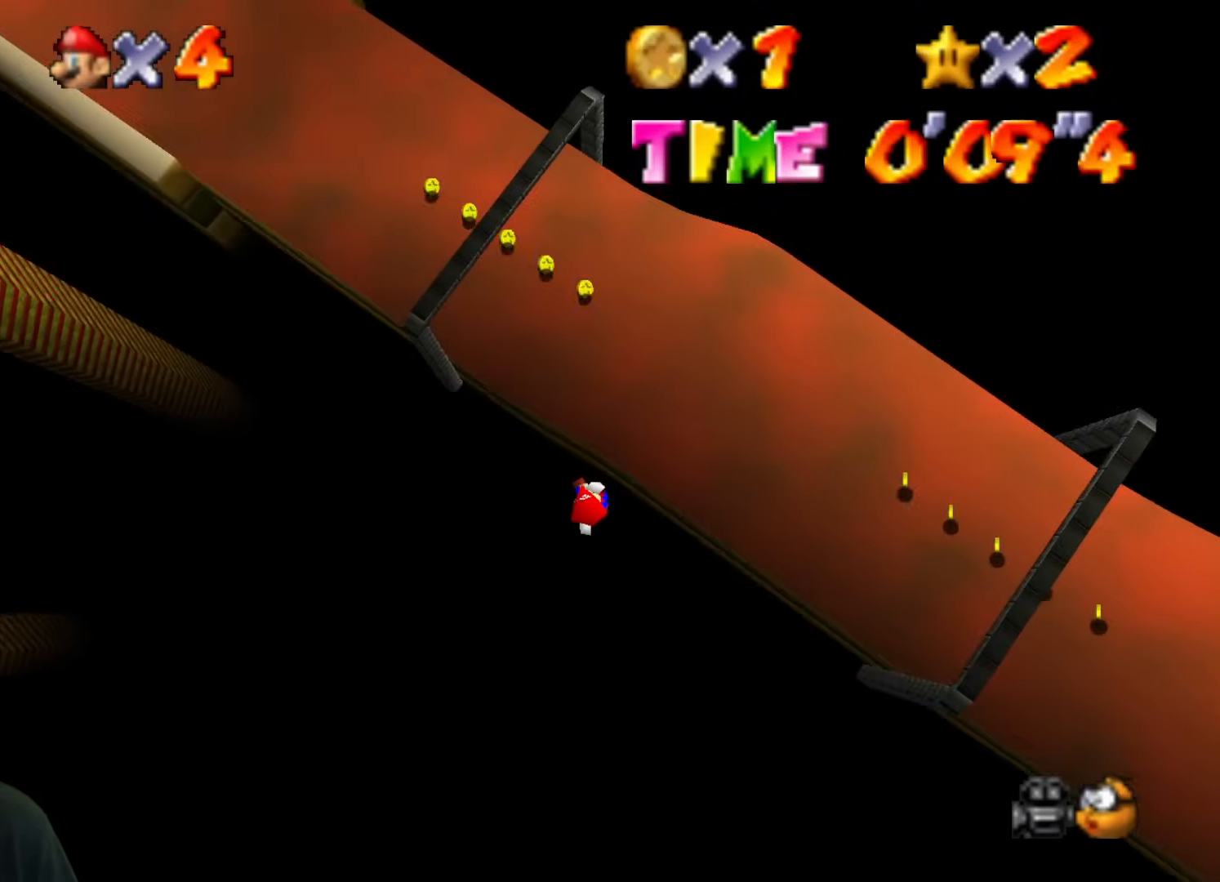
{"buttons": ["B", "Z"], "left_stick": "up", "events": [[350, "Z", "down"]]}
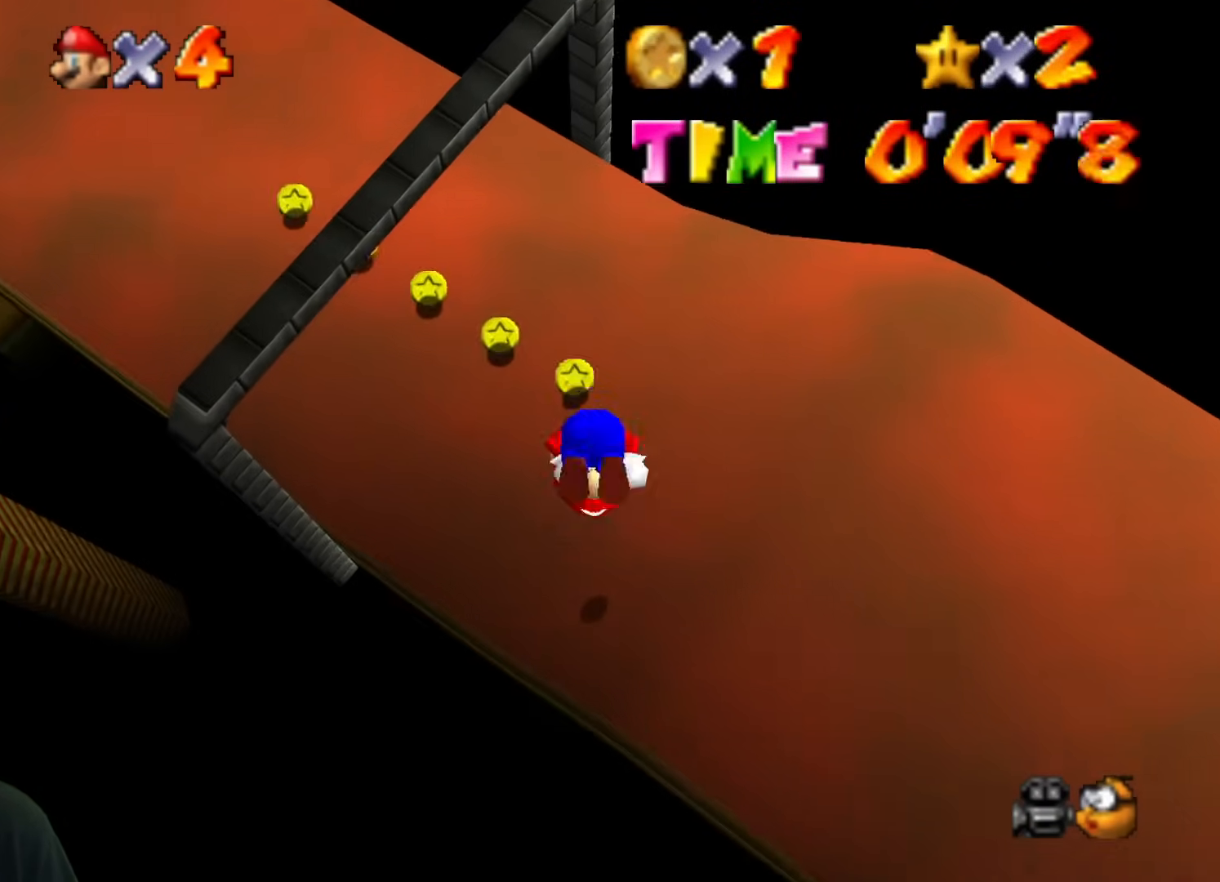
{"buttons": ["B", "Z"], "left_stick": "up", "events": []}
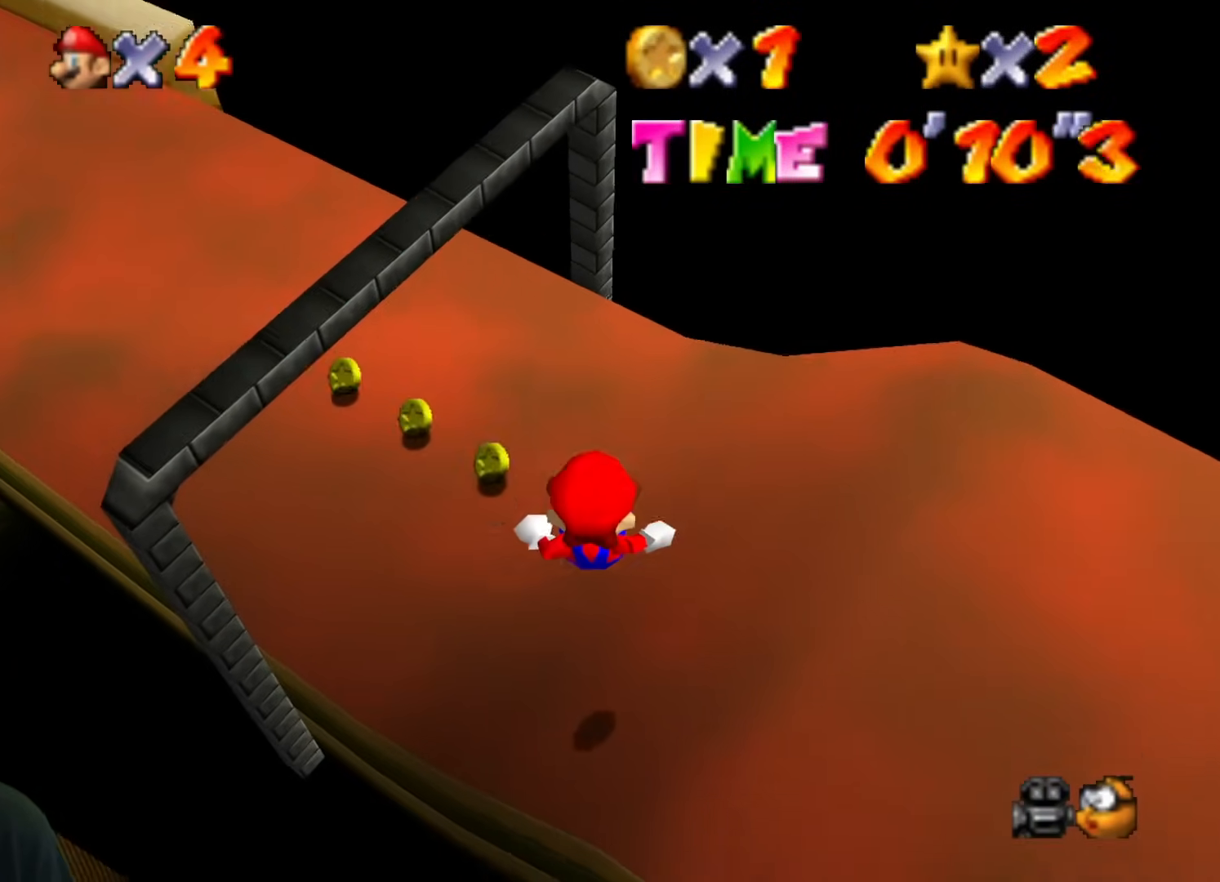
{"buttons": [], "left_stick": "up", "events": [[367, "B", "up"], [384, "Z", "up"]]}
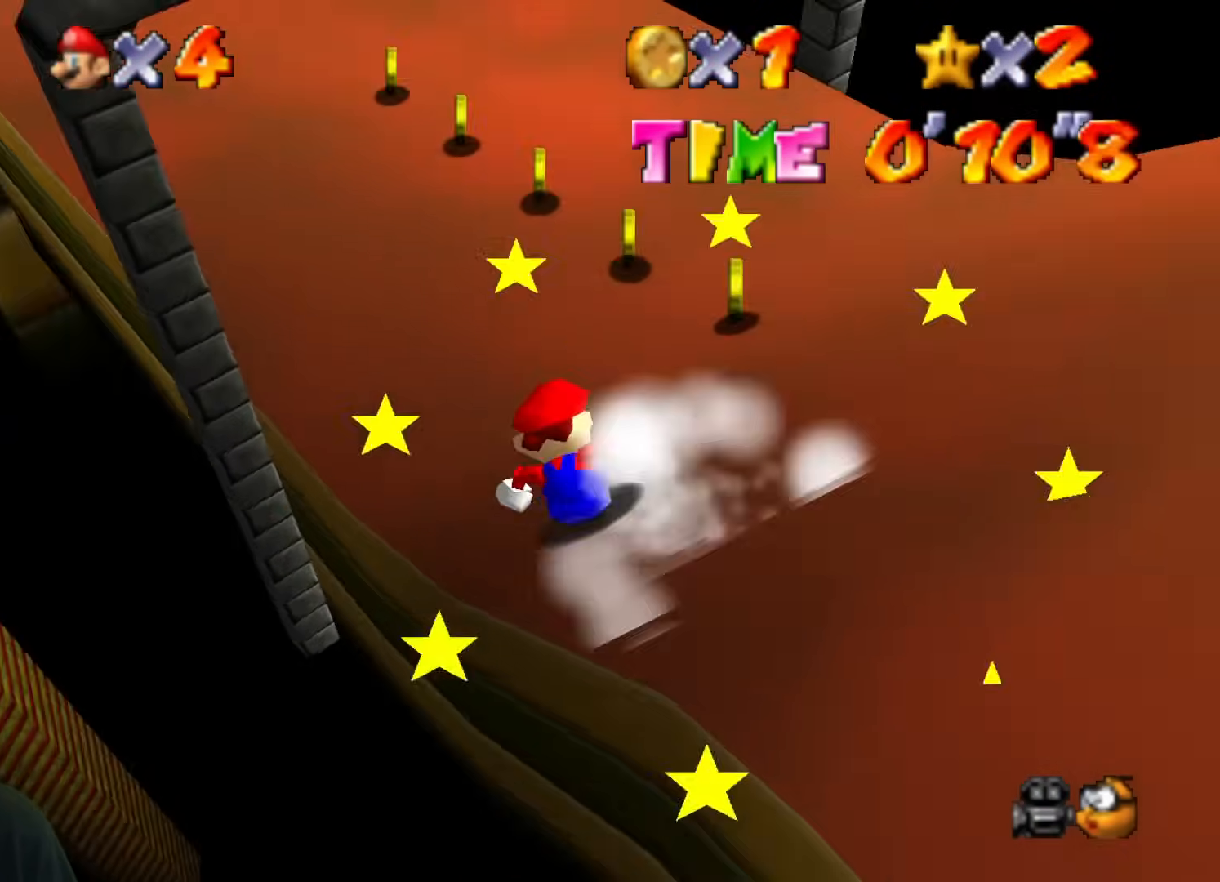
{"buttons": [], "left_stick": "up", "events": []}
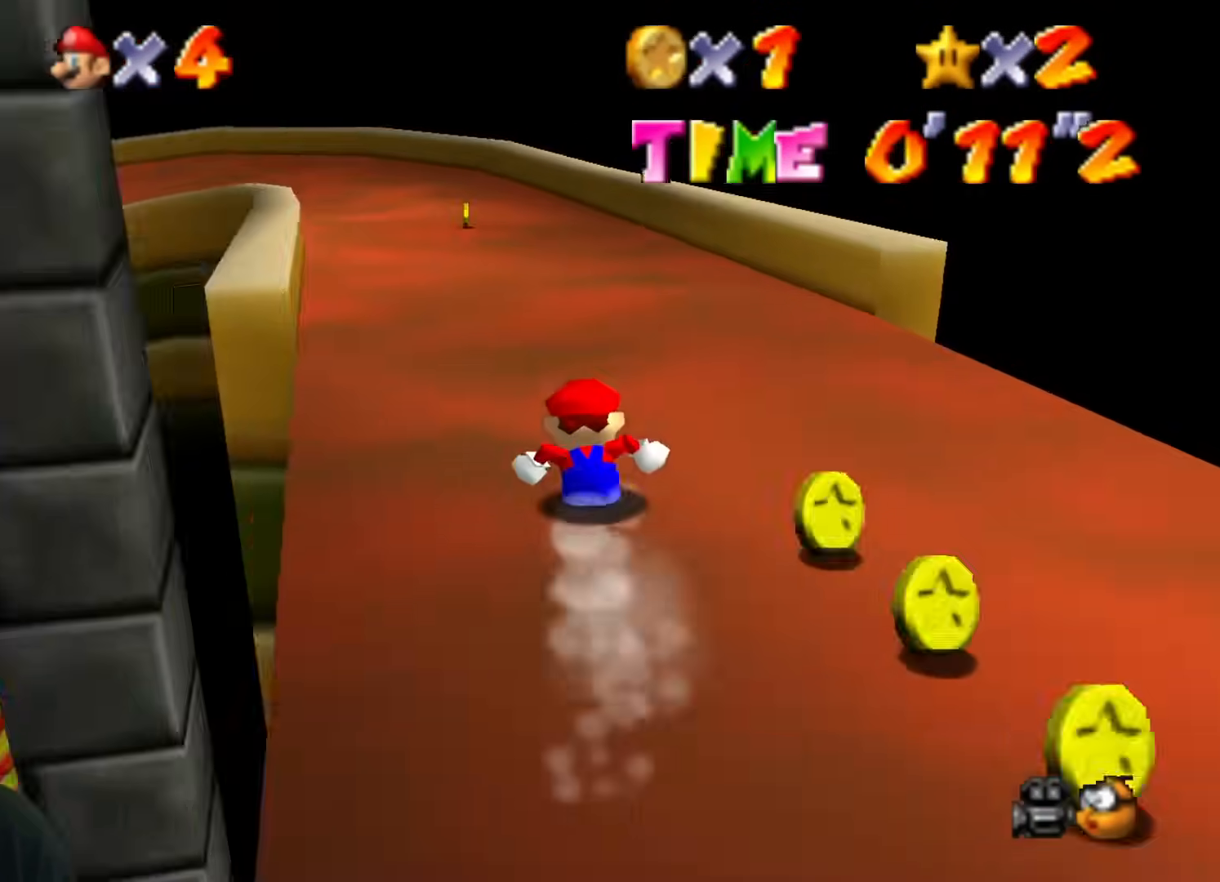
{"buttons": [], "left_stick": "up", "events": []}
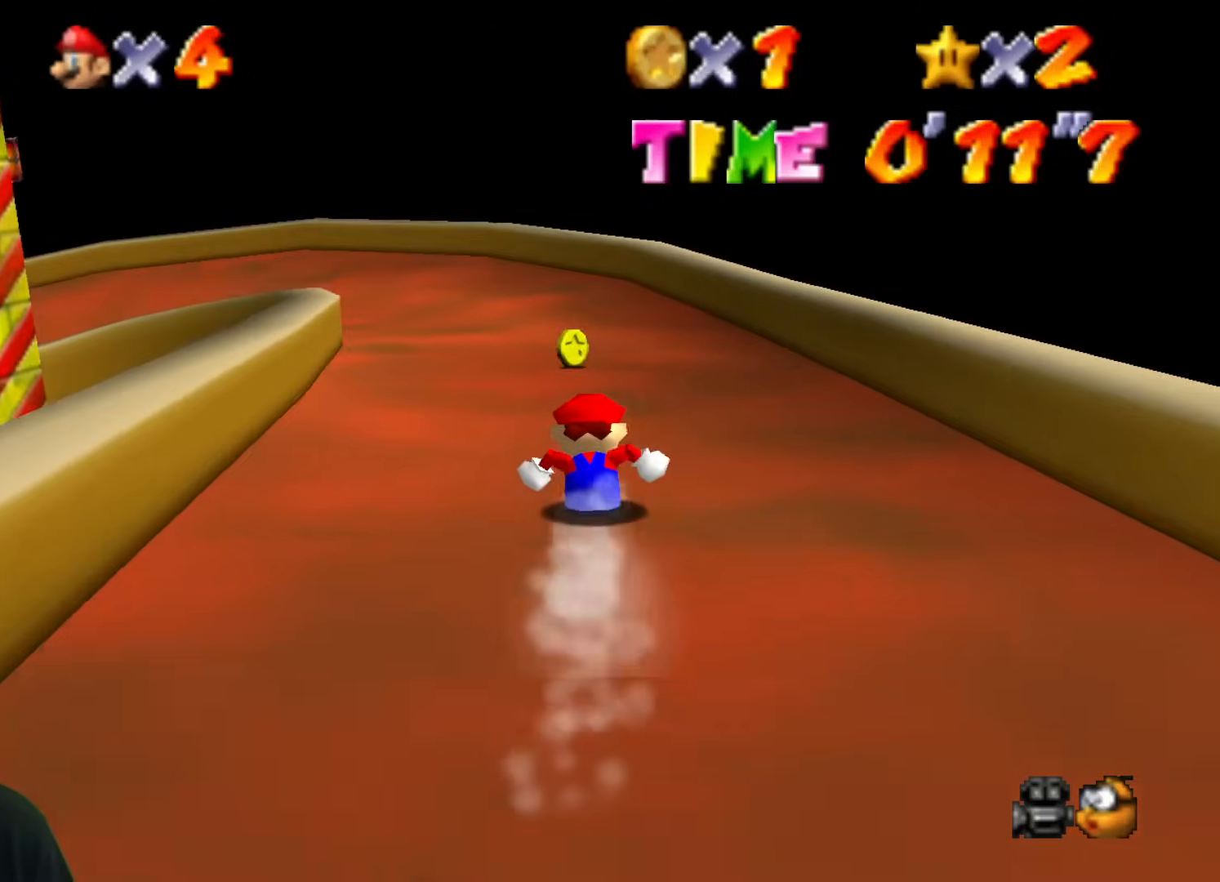
{"buttons": [], "left_stick": "up-left", "events": [[151, "left_stick", "up-left"]]}
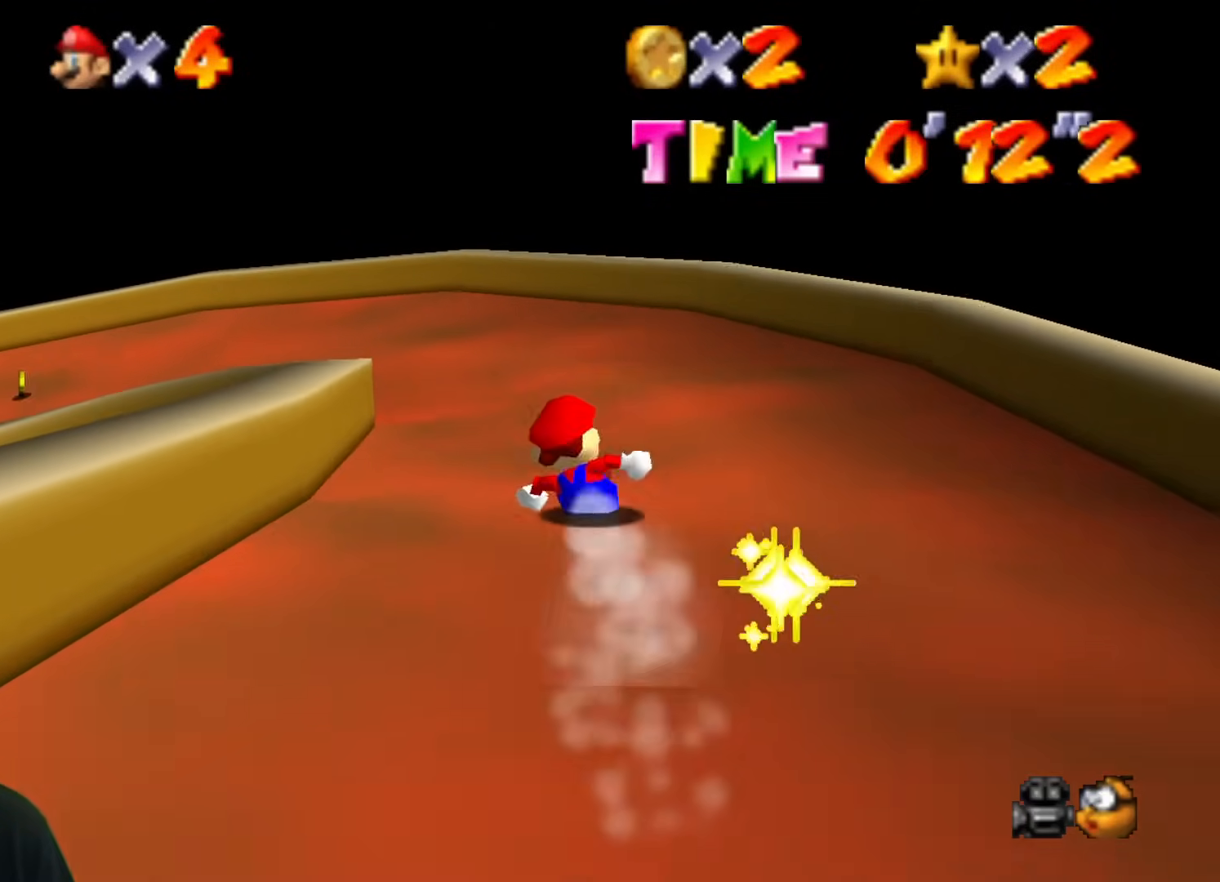
{"buttons": [], "left_stick": "down-left", "events": [[33, "left_stick", "left"], [417, "left_stick", "down-left"]]}
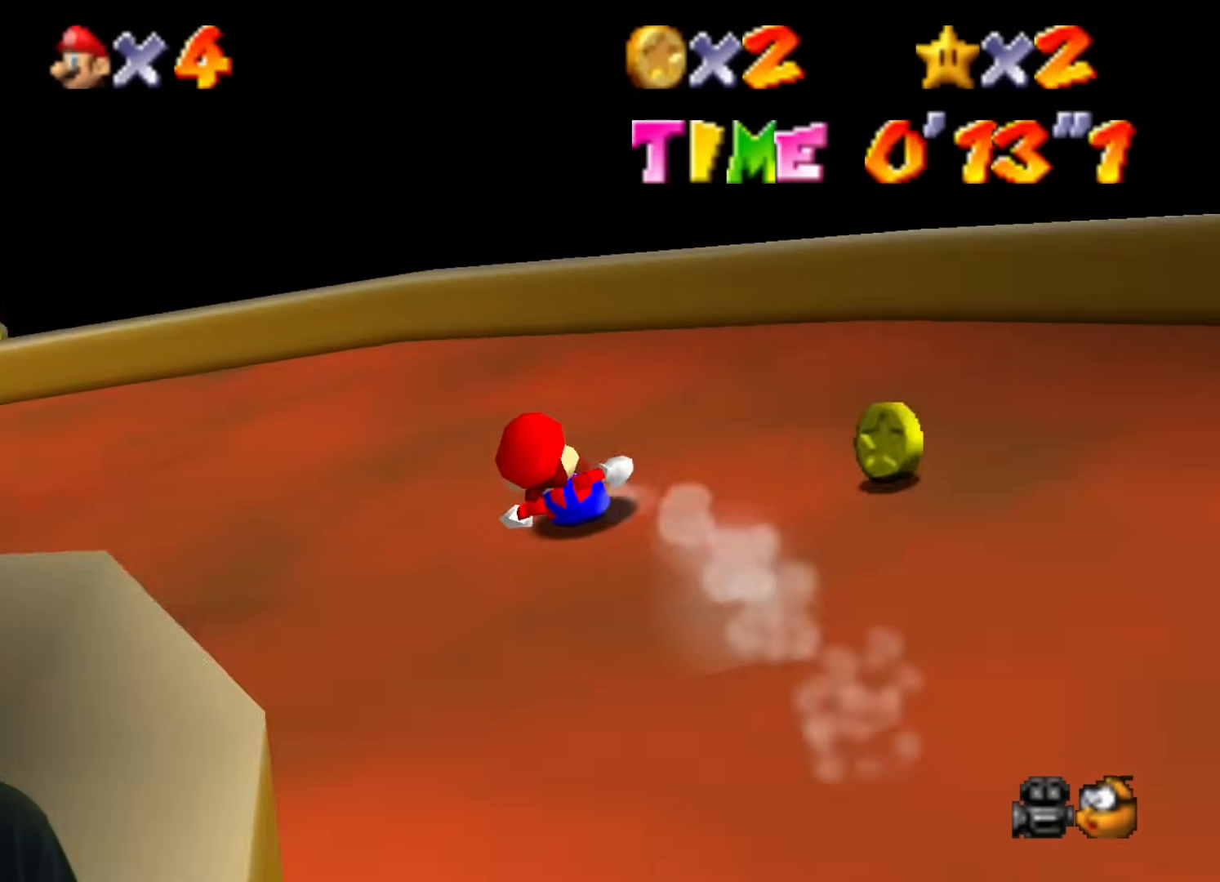
{"buttons": [], "left_stick": "down-left", "events": []}
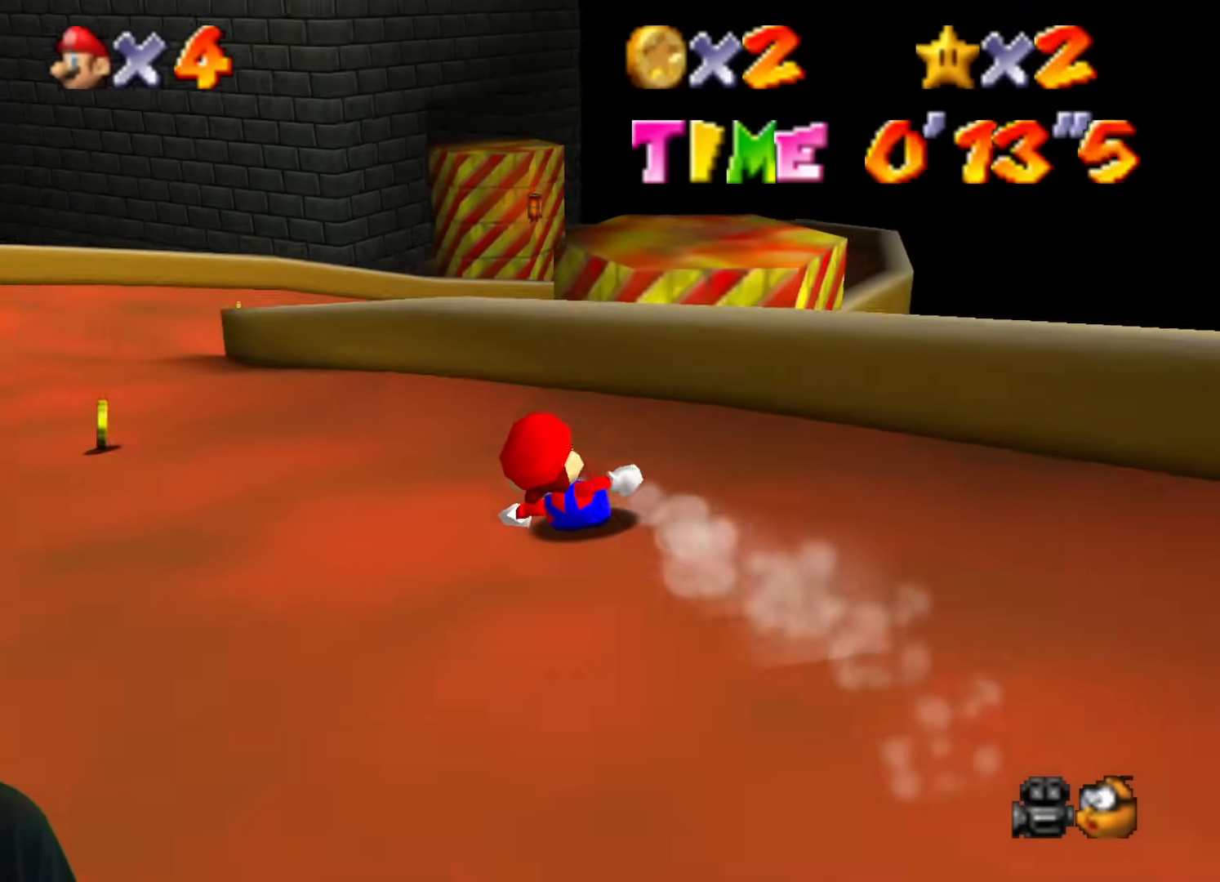
{"buttons": [], "left_stick": "up", "events": [[167, "left_stick", "up-left"], [300, "left_stick", "up"]]}
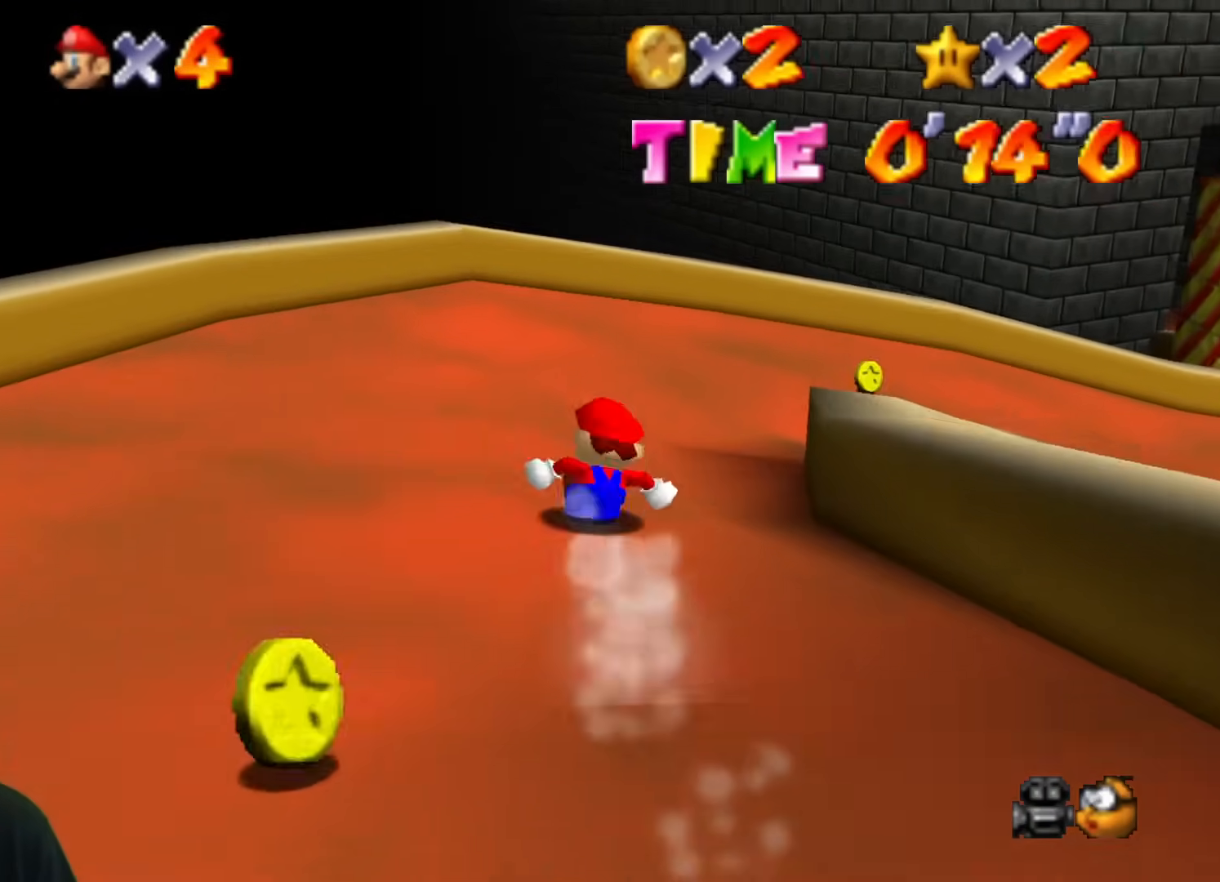
{"buttons": [], "left_stick": "down-right", "events": [[50, "left_stick", "right"], [100, "left_stick", "down-right"]]}
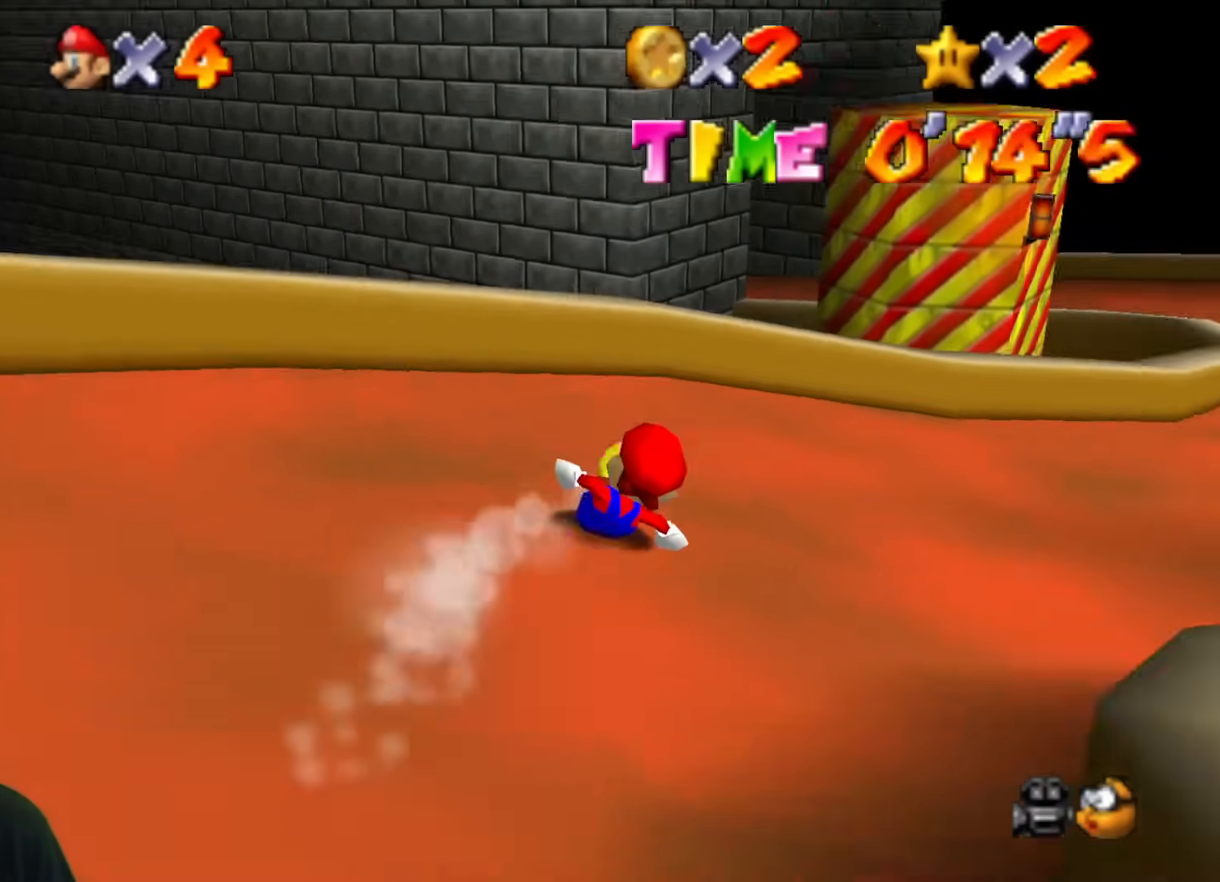
{"buttons": [], "left_stick": "up-right", "events": [[233, "left_stick", "right"], [450, "left_stick", "up-right"]]}
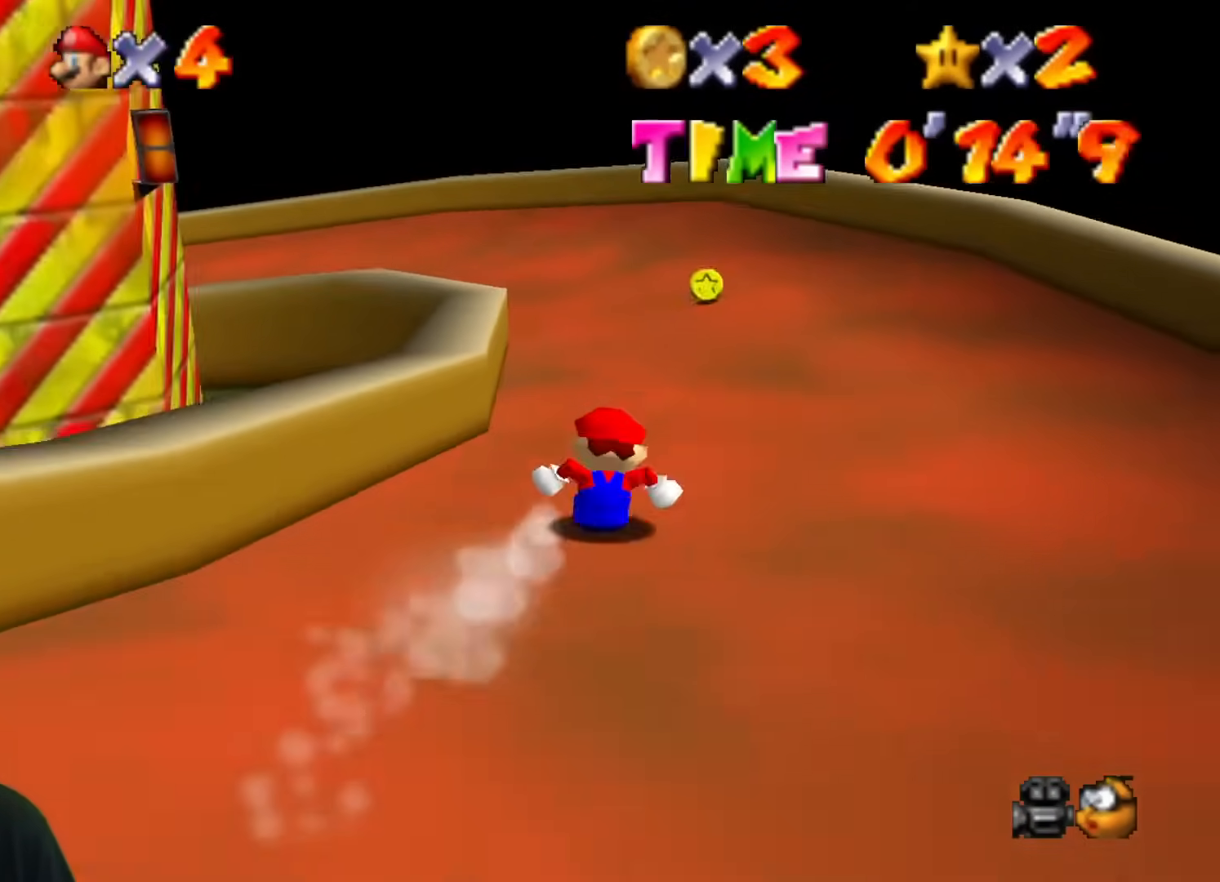
{"buttons": [], "left_stick": "left", "events": [[84, "left_stick", "up-left"], [351, "left_stick", "left"]]}